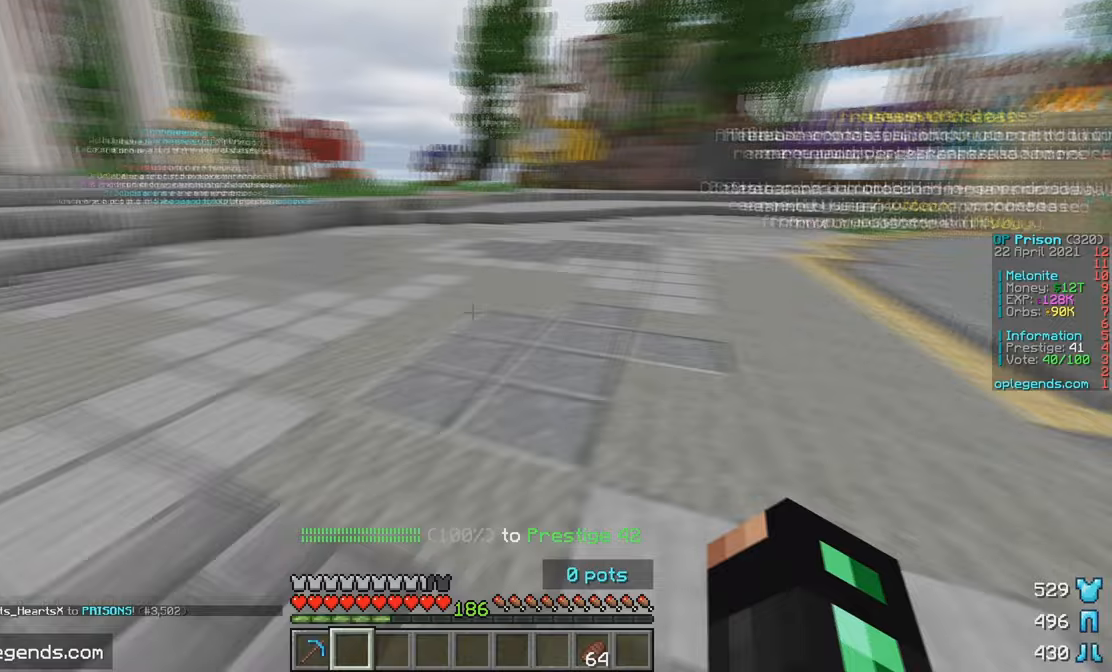
Gameplay with keyboard and mouse; each line is a JSON object with the keys and mouse buttons held at the frame after it. "events" lists presses ("down") and releases ("up") of "a", "d", "s", "w", "mouse_left" and "mouse_right" between this image and that frame as [ms after this image, input, new state], when the widget could be followed in between. "mouse_left", "mouse_right" = the "left", "right" buttons of the "mouse" list. No other keys are recorded. Fast repeated clicks can show as one long hold. Mouse movement is not recorded.
{"keys": ["w"], "mouse": [], "events": []}
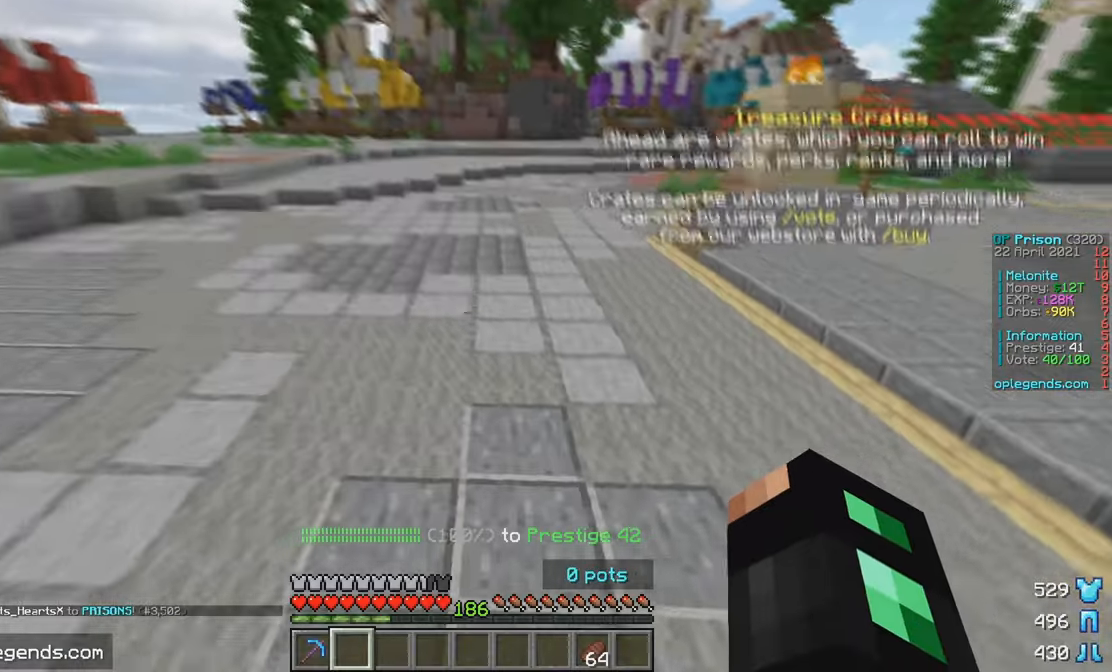
{"keys": ["w"], "mouse": [], "events": []}
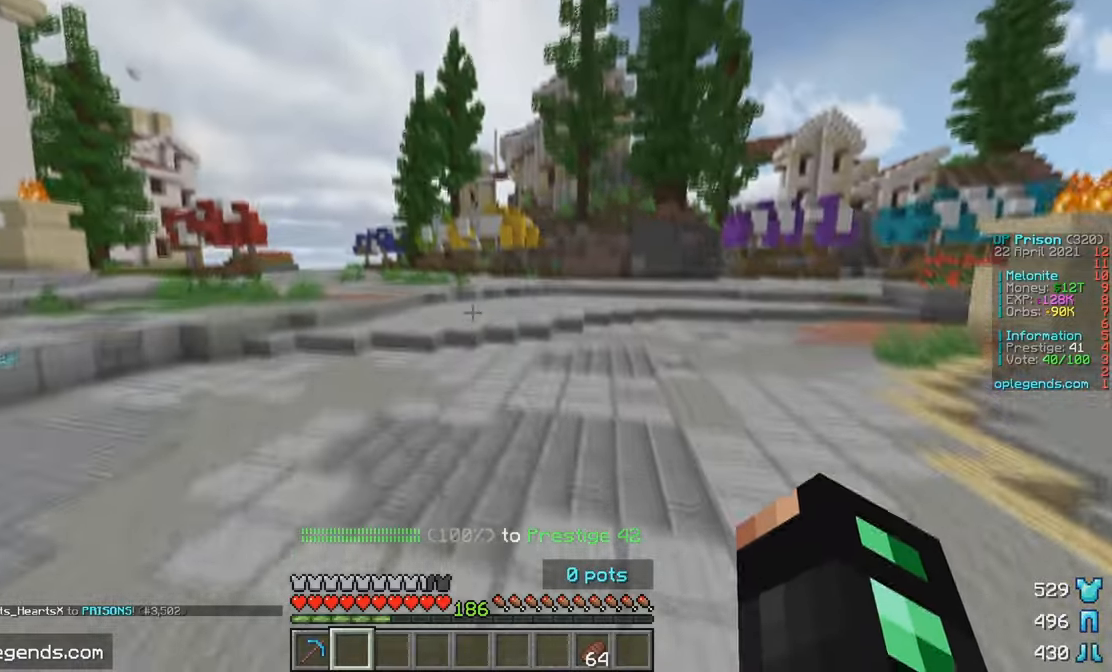
{"keys": ["w"], "mouse": [], "events": []}
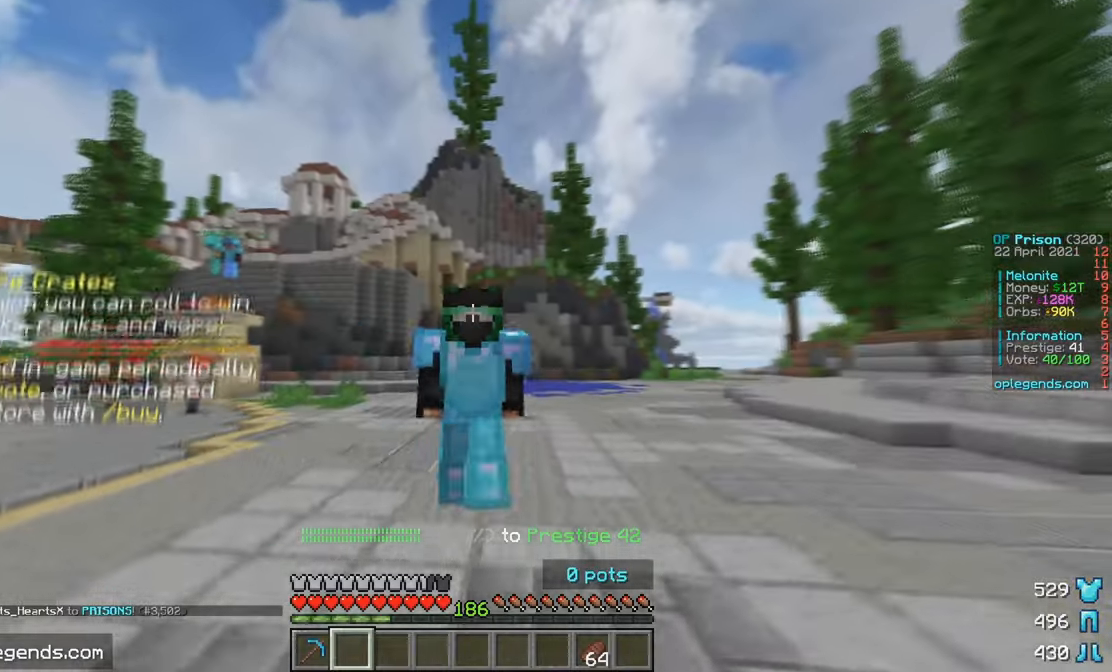
{"keys": ["w"], "mouse": [], "events": []}
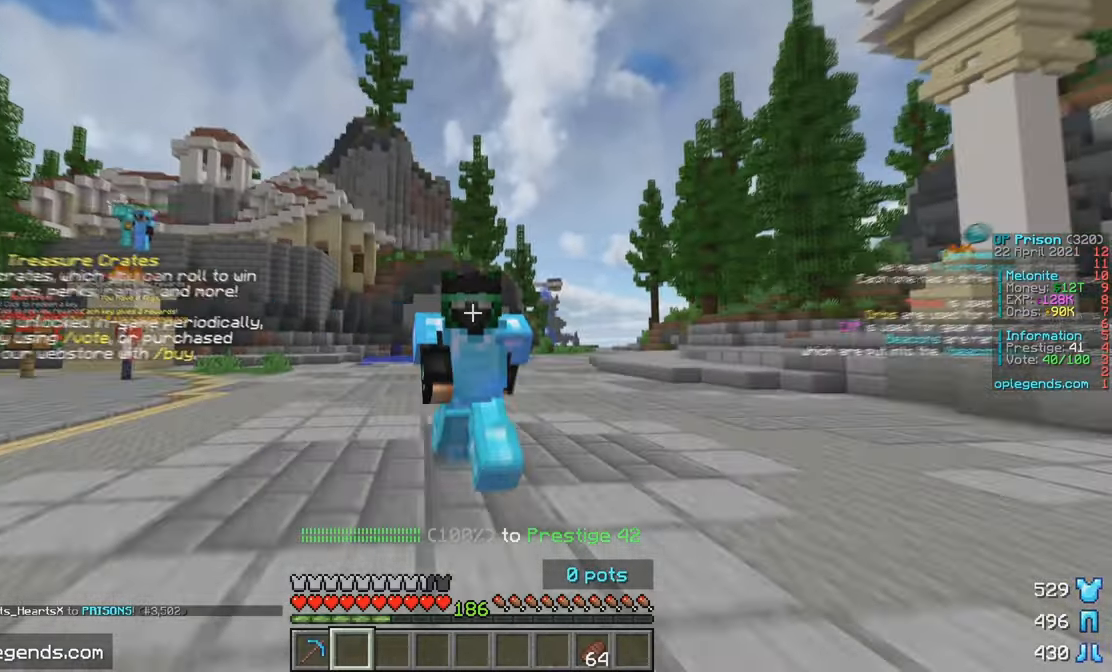
{"keys": [], "mouse": [], "events": [[500, "w", "up"]]}
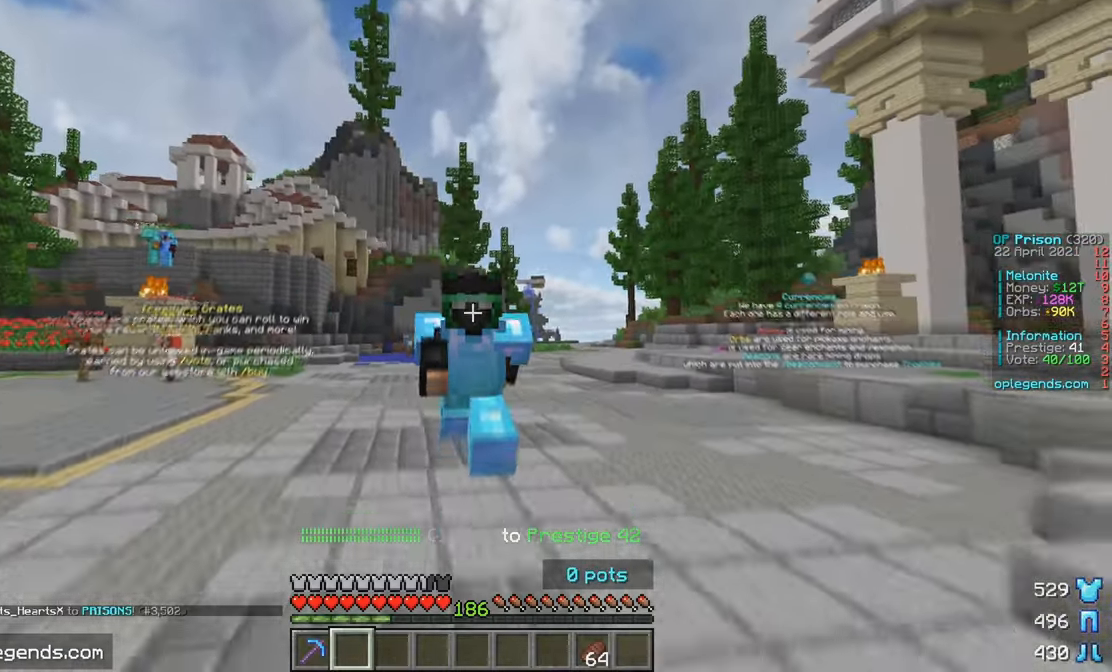
{"keys": [], "mouse": [], "events": []}
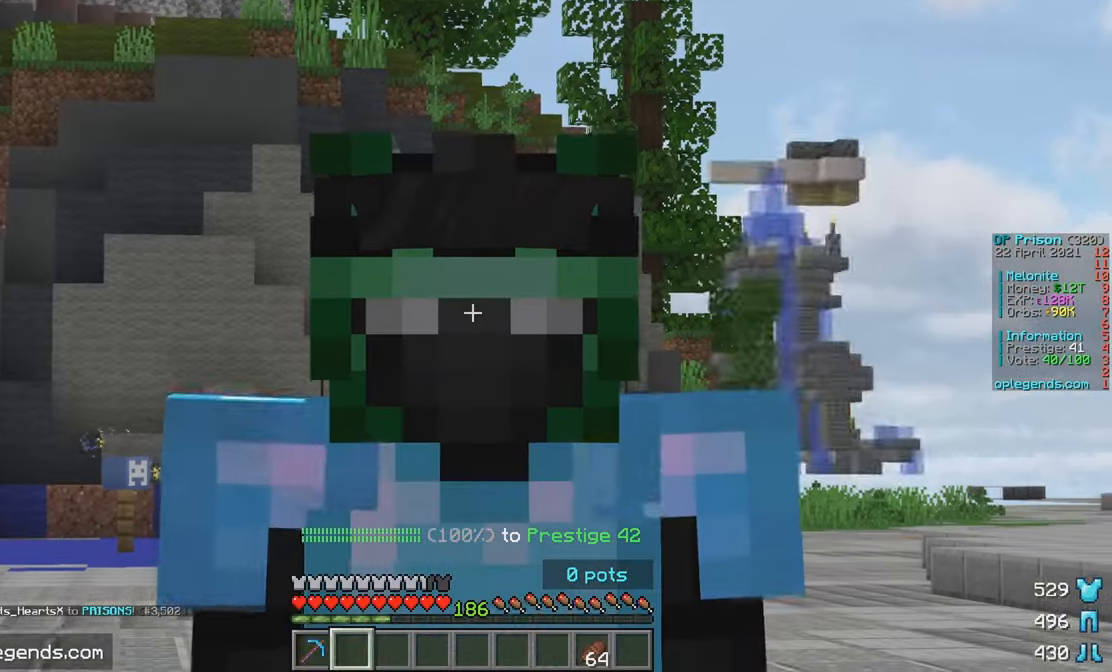
{"keys": [], "mouse": [], "events": []}
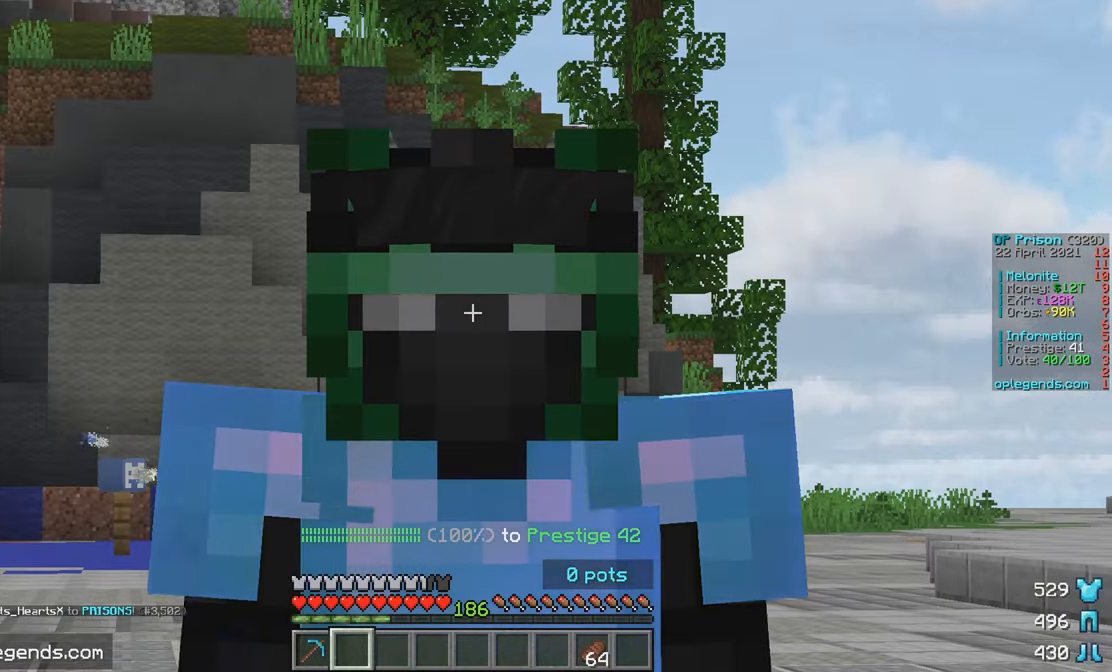
{"keys": ["s"], "mouse": [], "events": [[267, "s", "down"]]}
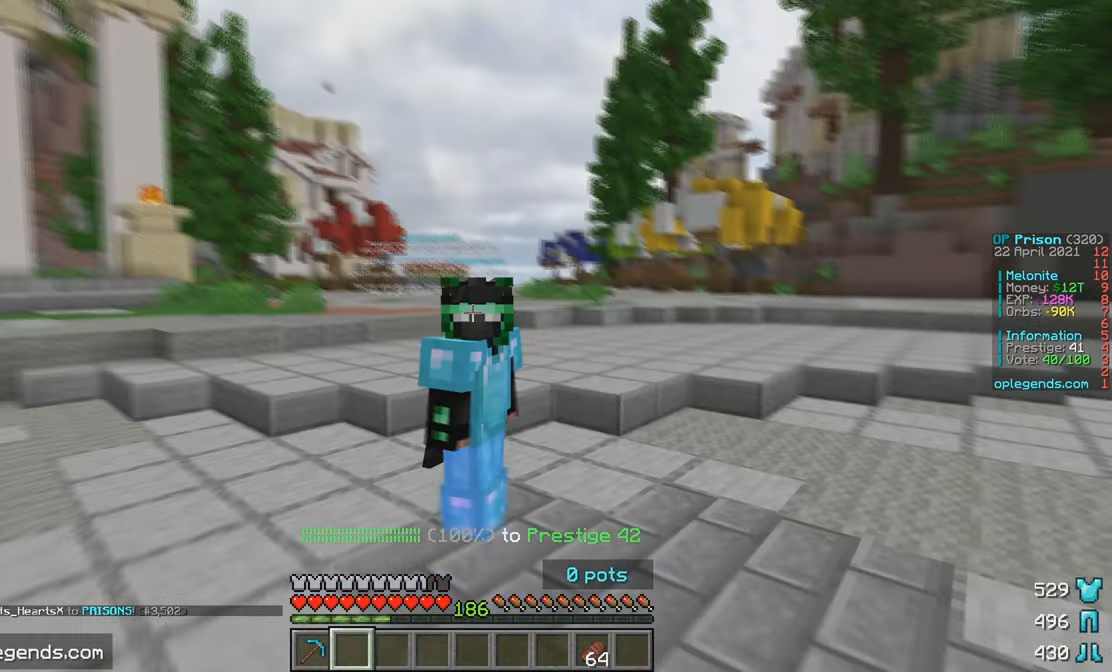
{"keys": ["s"], "mouse": [], "events": []}
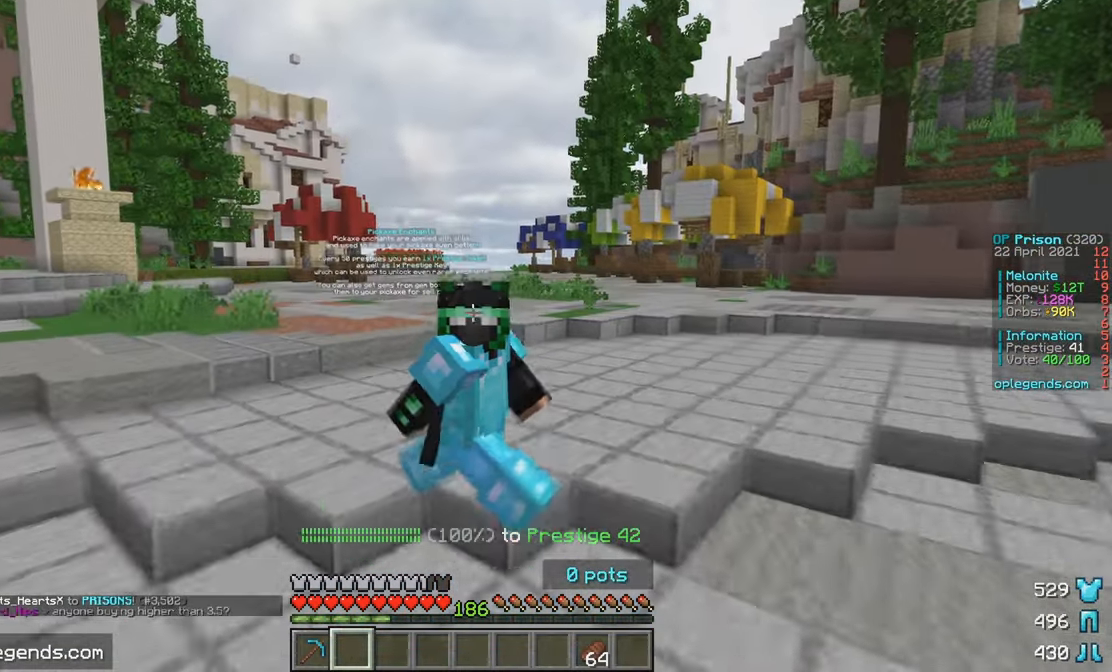
{"keys": ["s"], "mouse": [], "events": []}
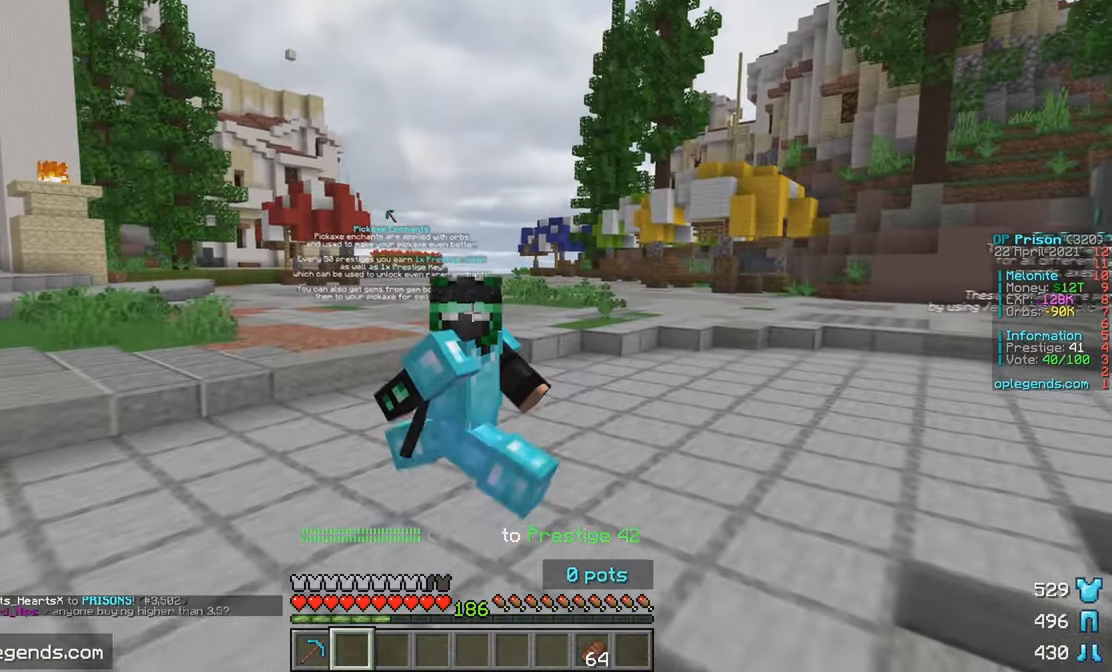
{"keys": ["s"], "mouse": [], "events": []}
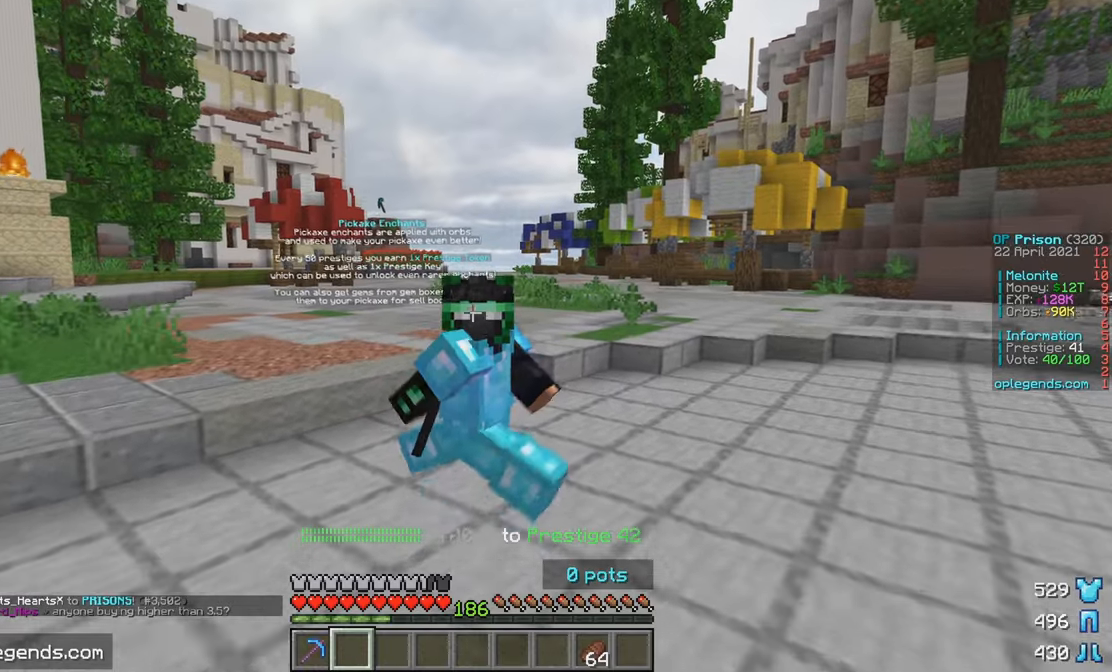
{"keys": ["s"], "mouse": [], "events": []}
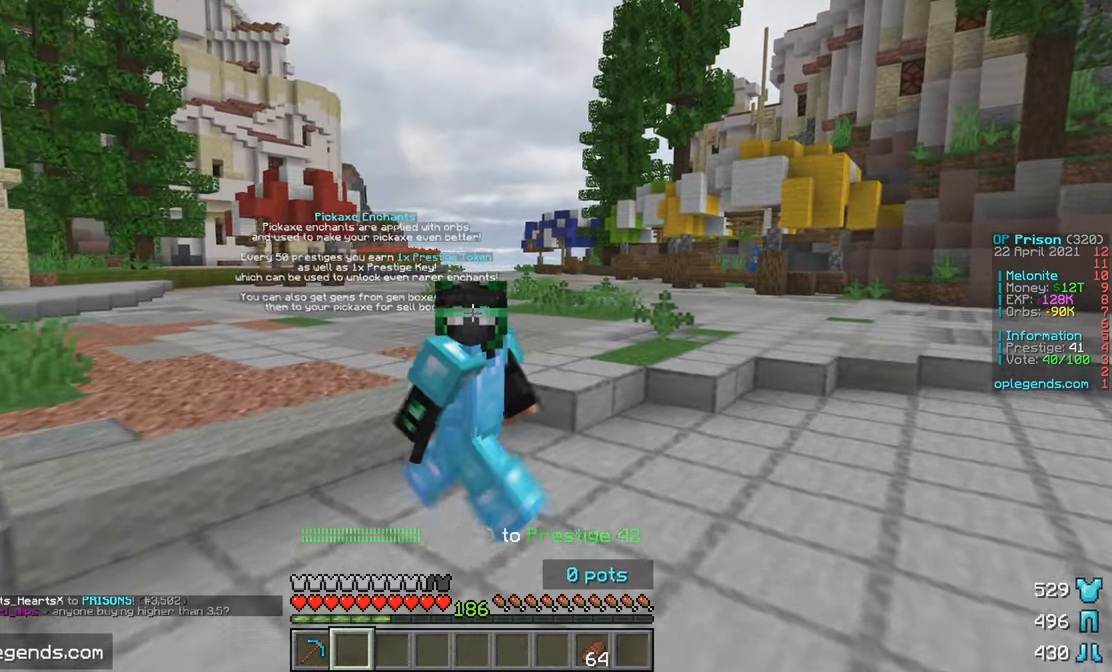
{"keys": ["s"], "mouse": [], "events": []}
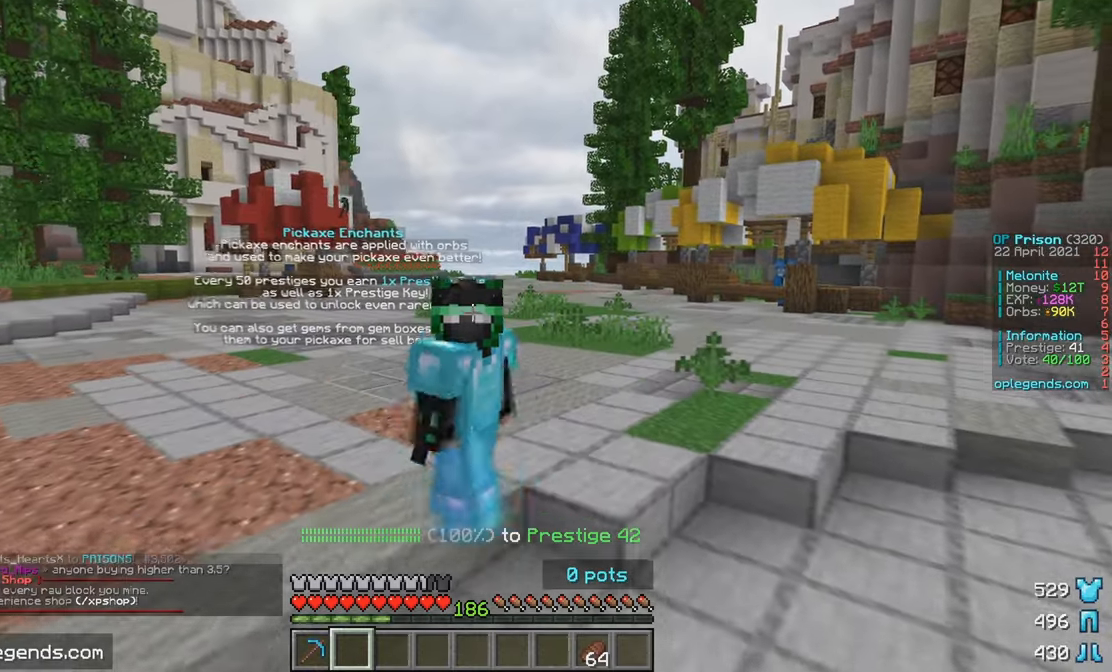
{"keys": ["s"], "mouse": [], "events": []}
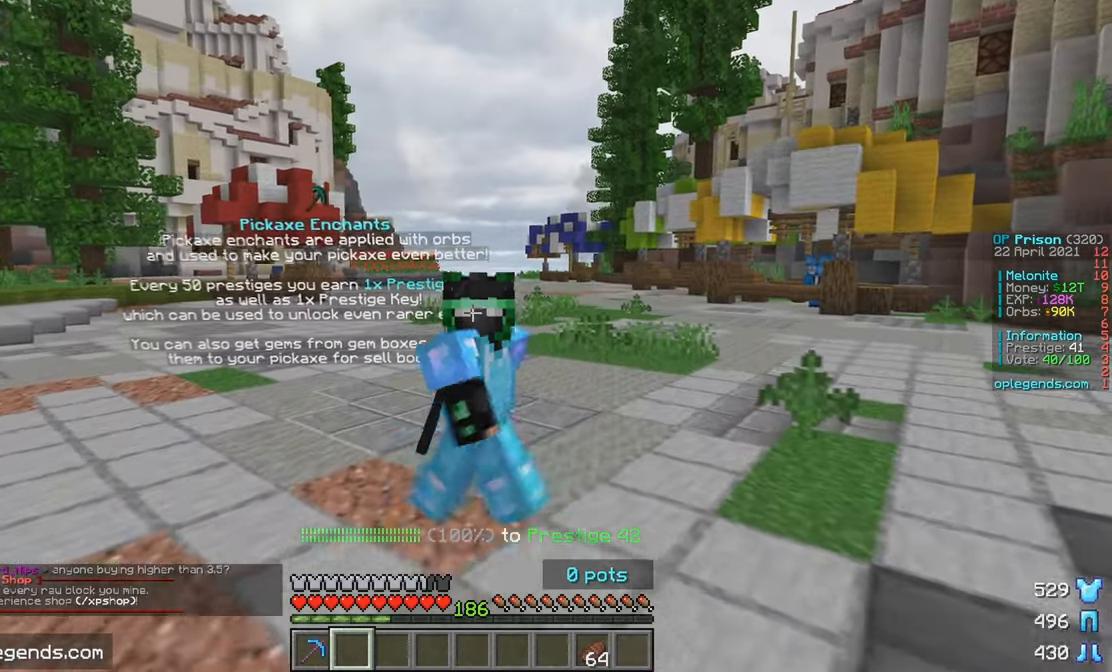
{"keys": ["s"], "mouse": [], "events": []}
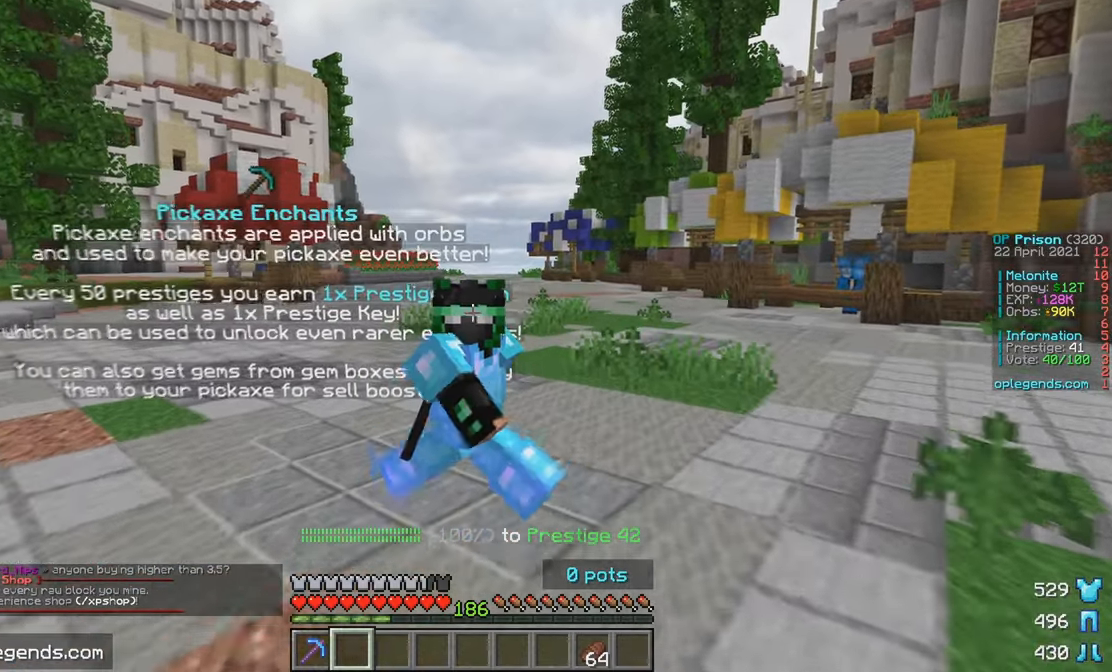
{"keys": ["w"], "mouse": [], "events": [[167, "s", "up"], [334, "w", "down"]]}
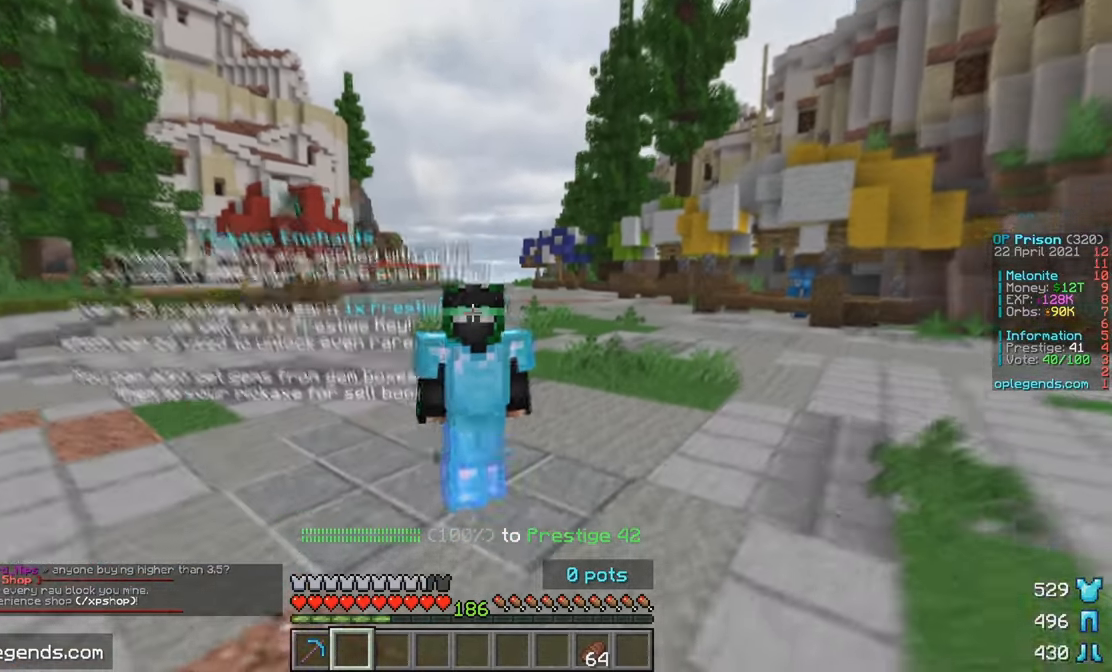
{"keys": ["w"], "mouse": [], "events": []}
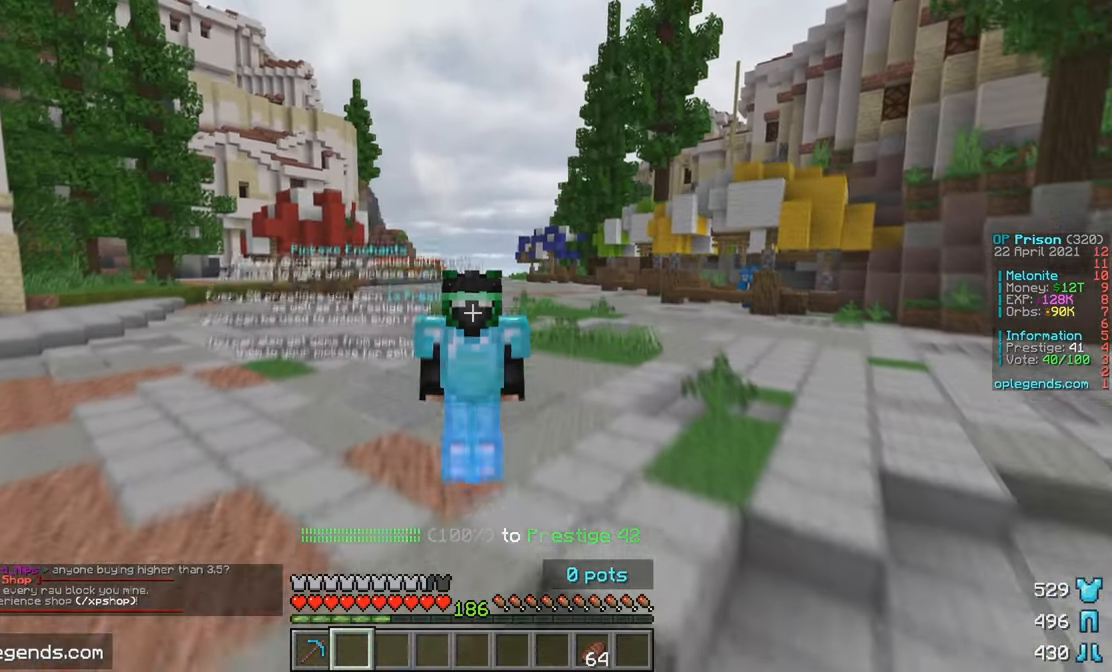
{"keys": ["w"], "mouse": [], "events": []}
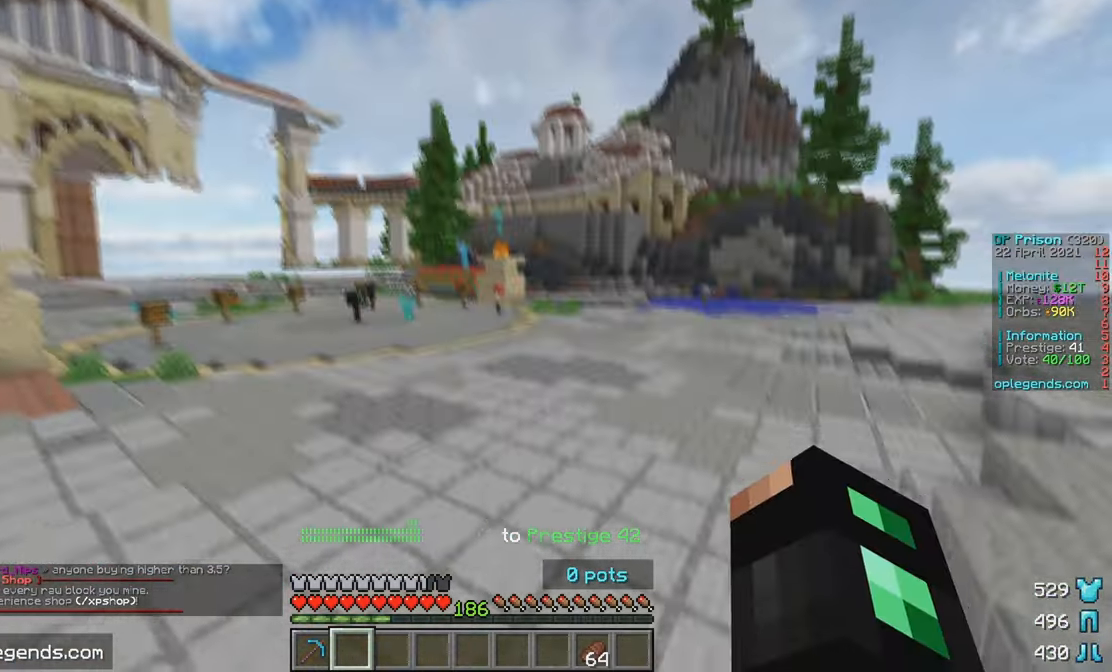
{"keys": ["w"], "mouse": [], "events": []}
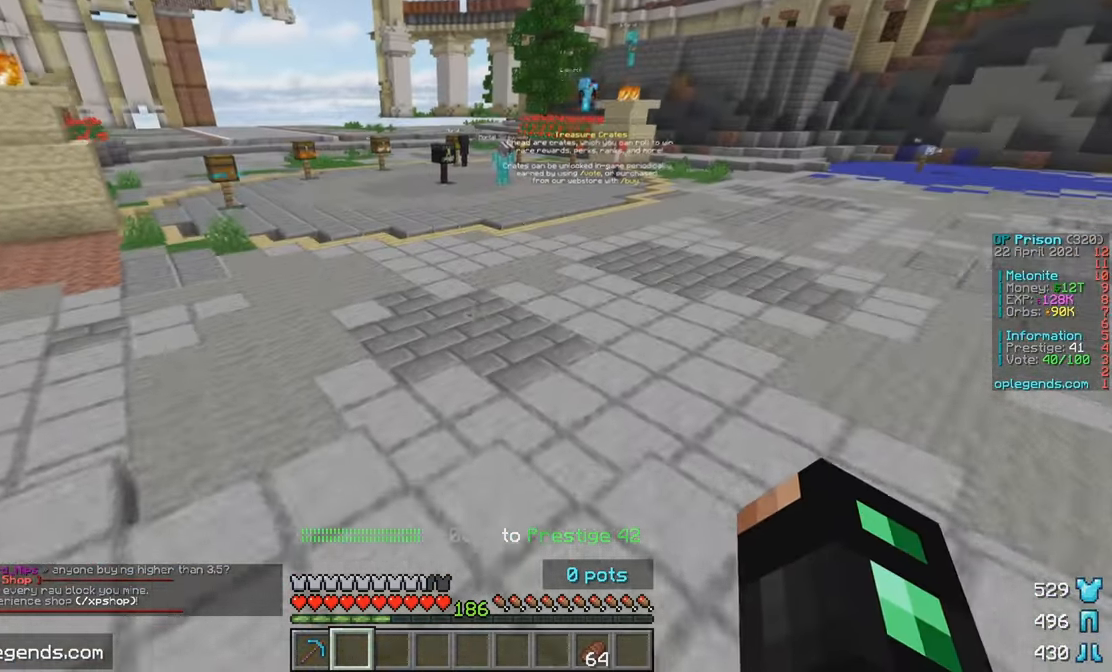
{"keys": ["w"], "mouse": [], "events": []}
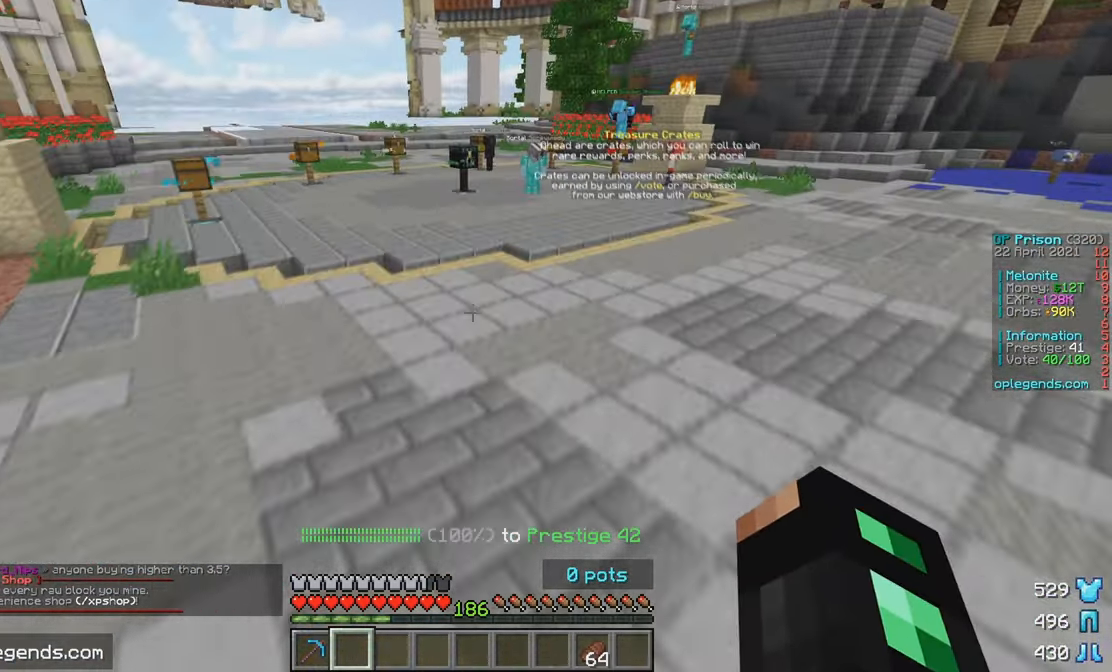
{"keys": ["w"], "mouse": [], "events": [[17, "w", "up"], [433, "w", "down"]]}
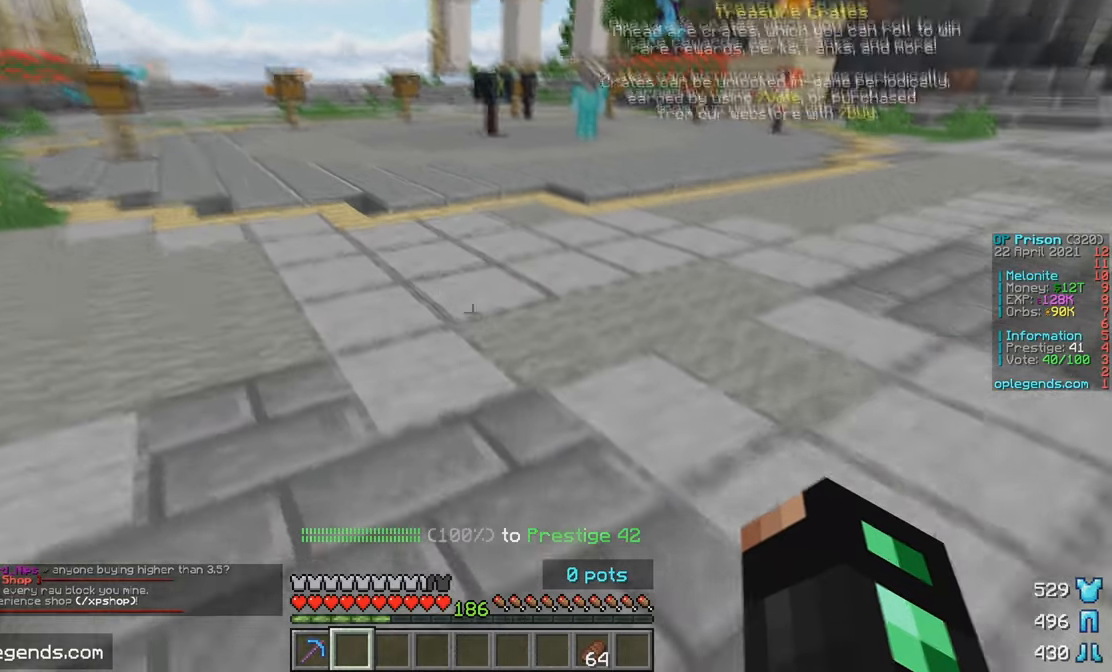
{"keys": [], "mouse": [], "events": [[383, "w", "up"]]}